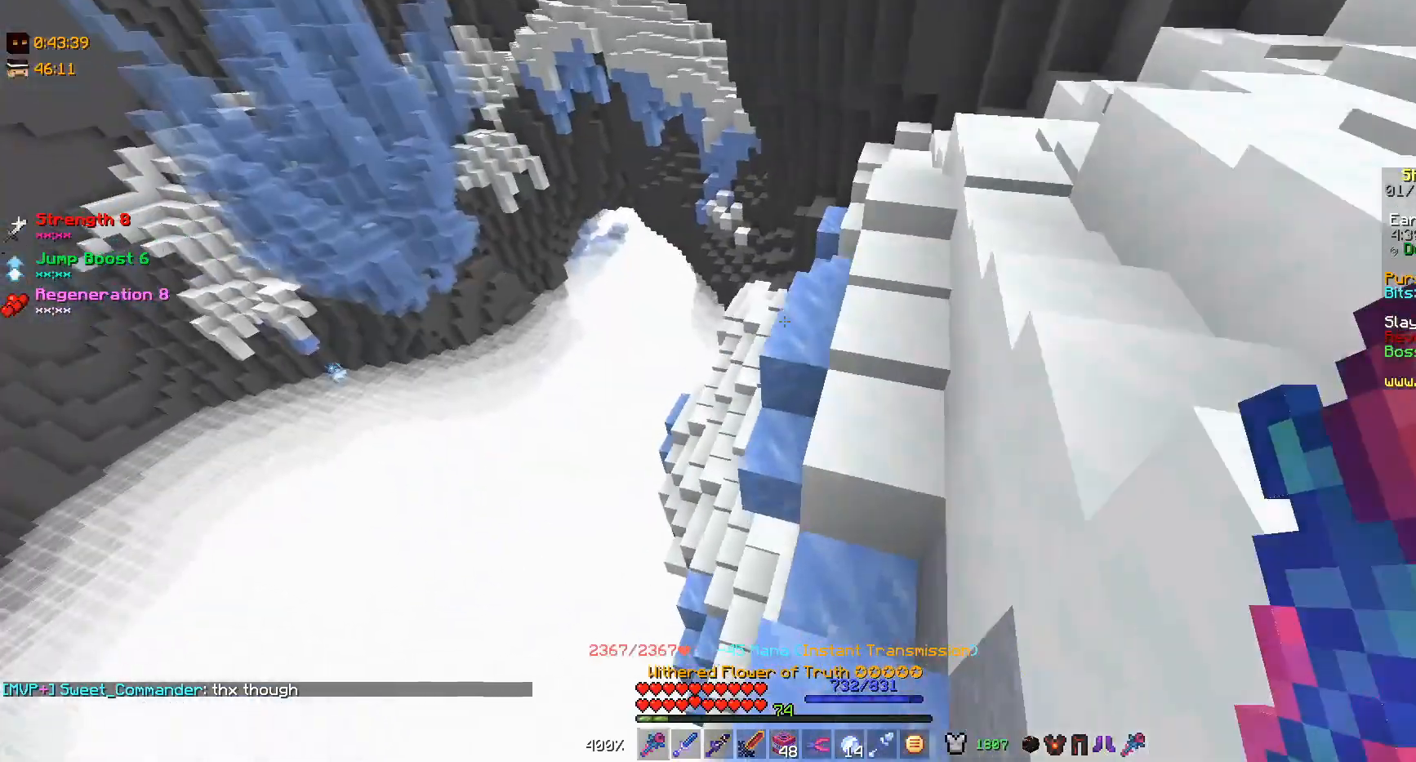
Gameplay with keyboard and mouse; each line is a JSON object with the keys and mouse buttons held at the frame after it. "events" lists presses ("down") and releases ("up") of "a", "d", "s", "w", "mouse_left" and "mouse_right" between this image and that frame as [ms after this image, input, new state], when the widget could be followed in between. "mouse_left", "mouse_right" = the "left", "right" buttons of the "mouse" list. No other keys are recorded. Fast repeated clicks can show as one long hold. Mouse movement is not recorded.
{"keys": ["d"], "mouse": [], "events": [[133, "w", "up"]]}
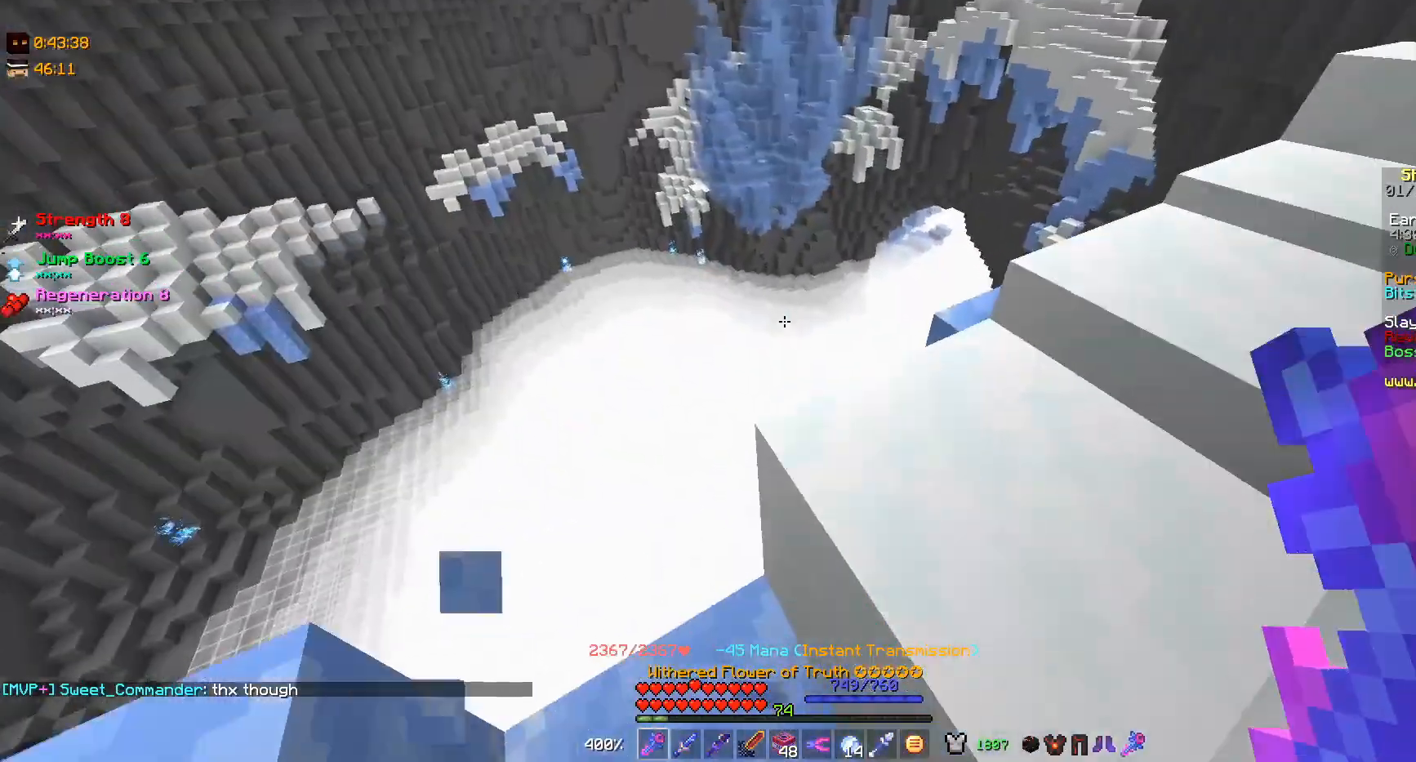
{"keys": ["d"], "mouse": [], "events": [[200, "d", "up"], [433, "d", "down"]]}
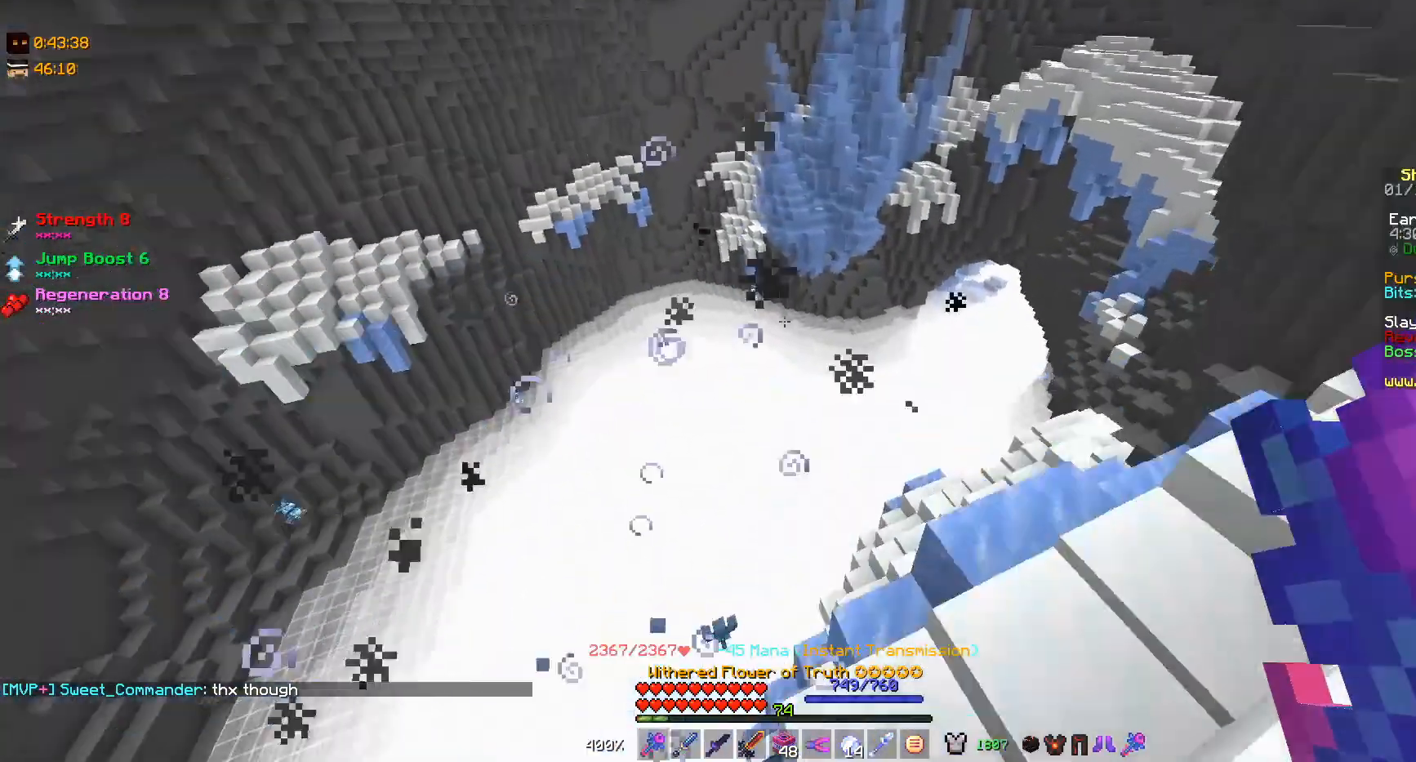
{"keys": [], "mouse": [], "events": [[400, "d", "up"]]}
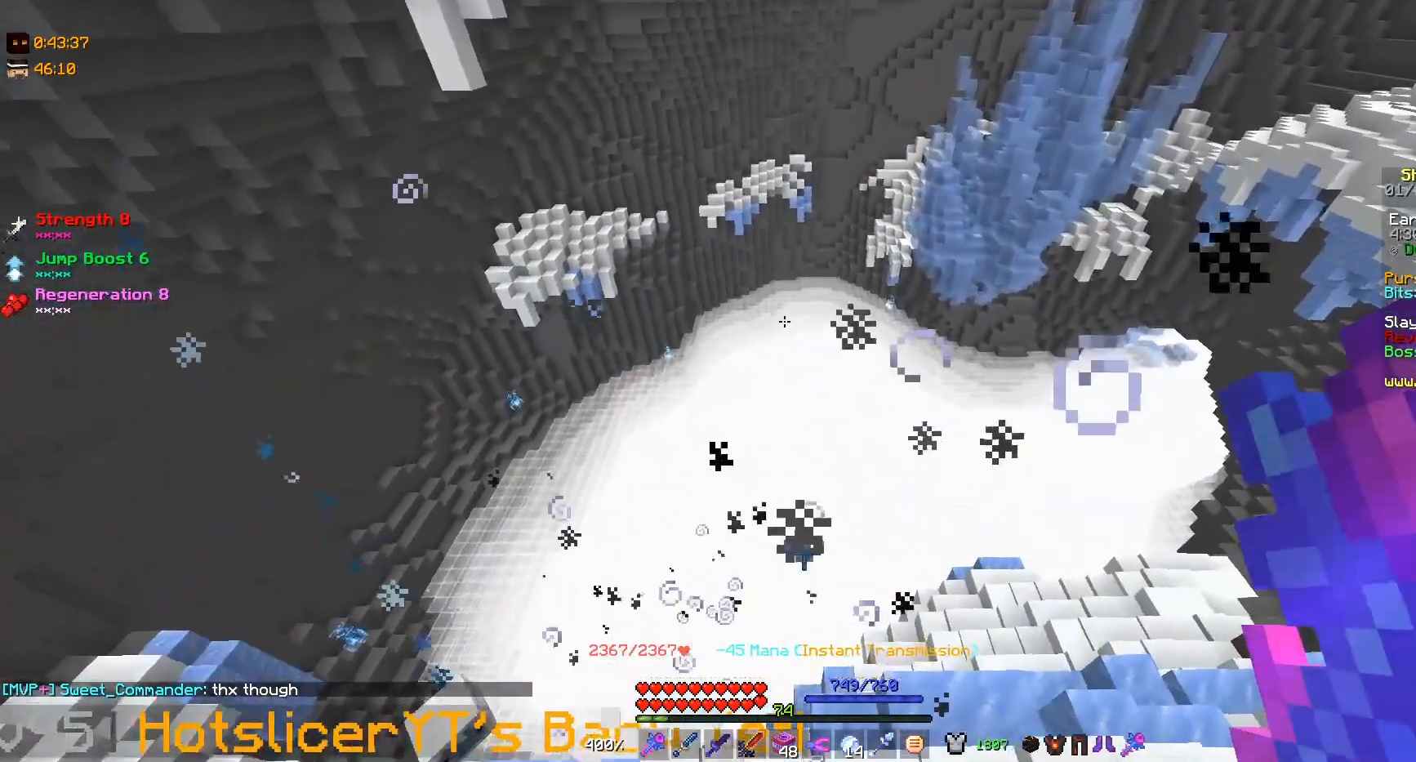
{"keys": [], "mouse": [], "events": []}
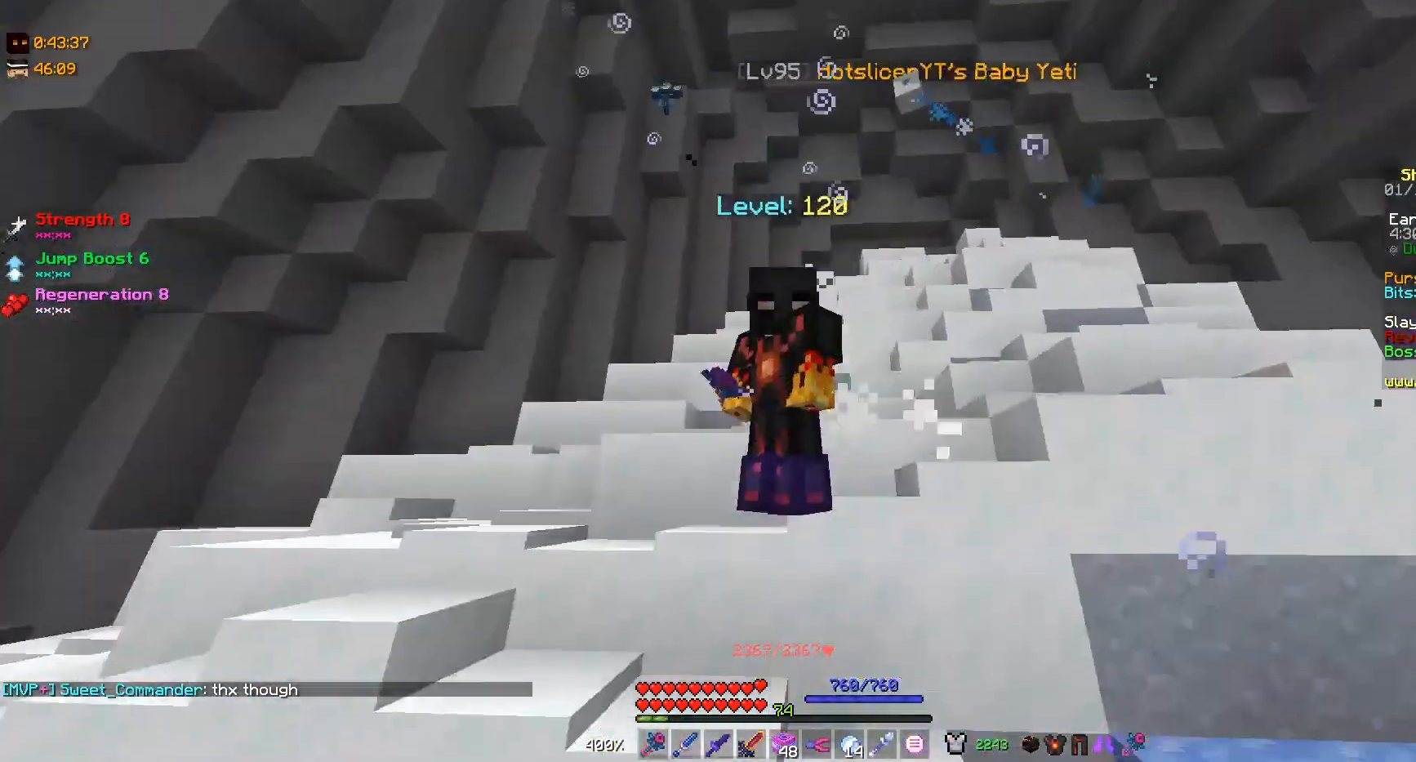
{"keys": [], "mouse": [], "events": []}
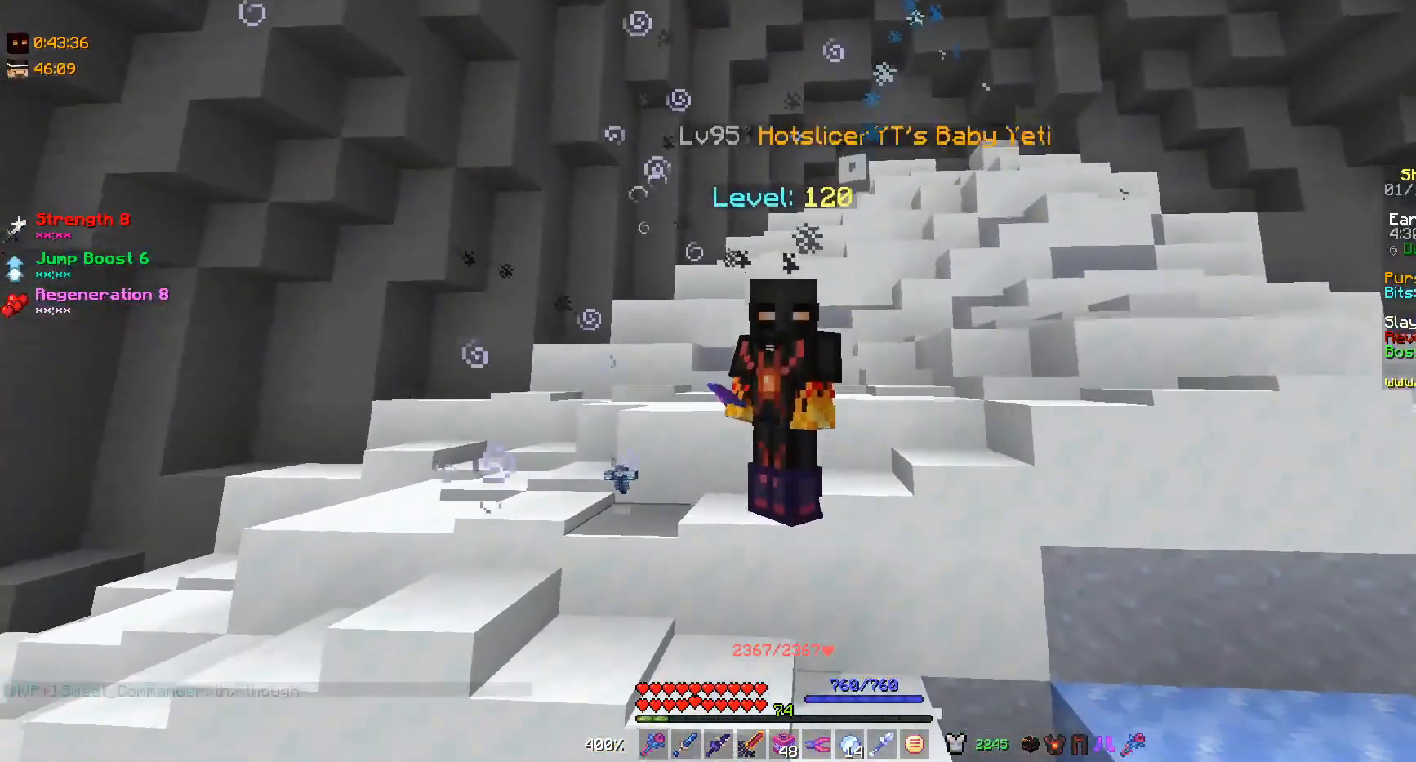
{"keys": [], "mouse": [], "events": []}
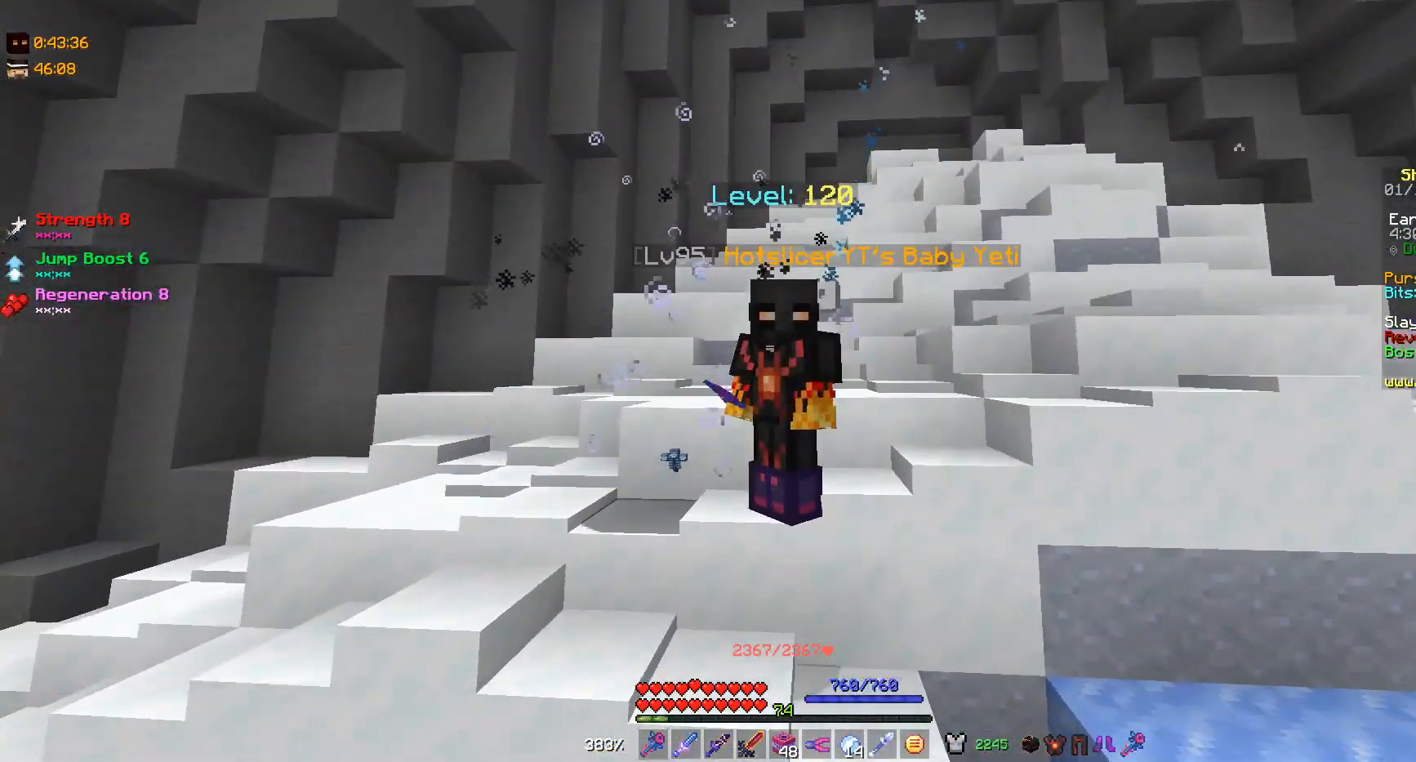
{"keys": [], "mouse": [], "events": []}
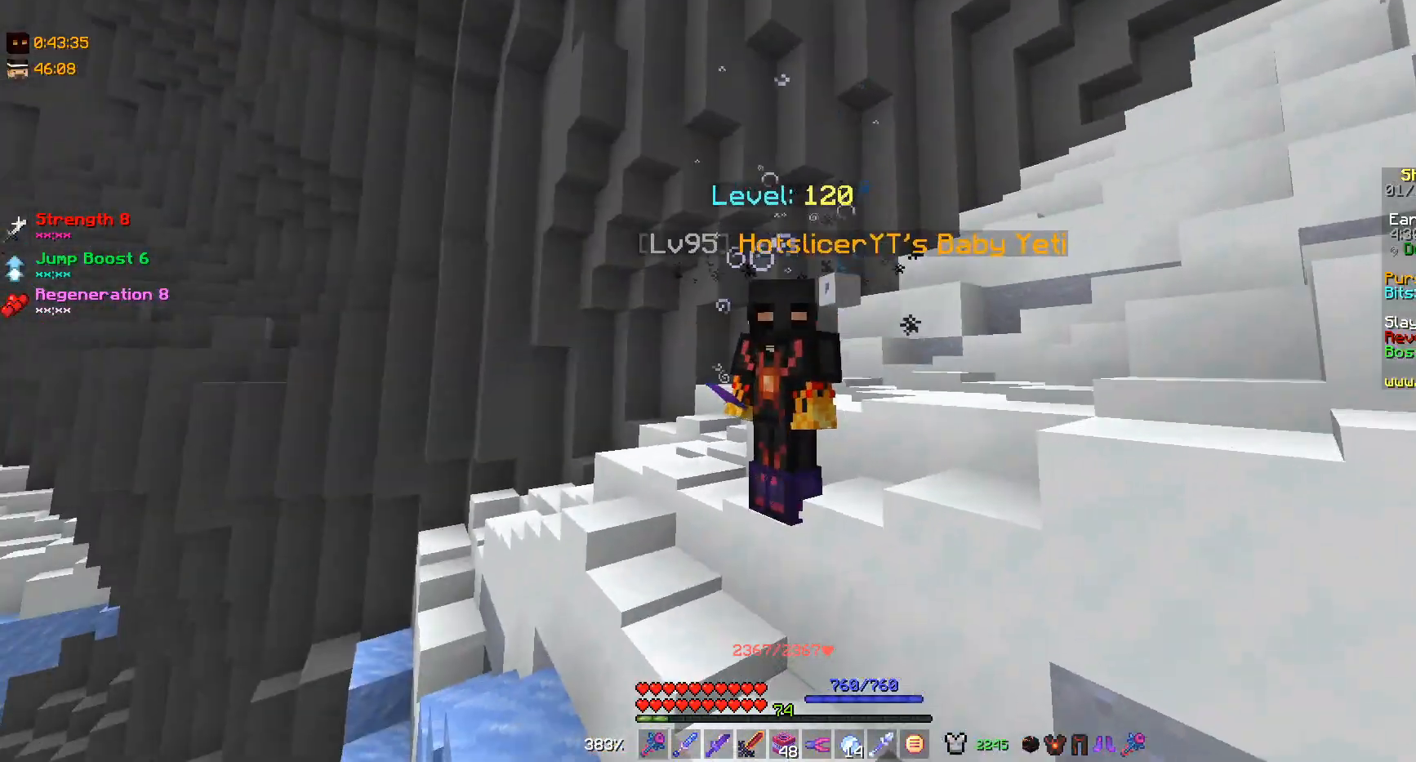
{"keys": [], "mouse": [], "events": []}
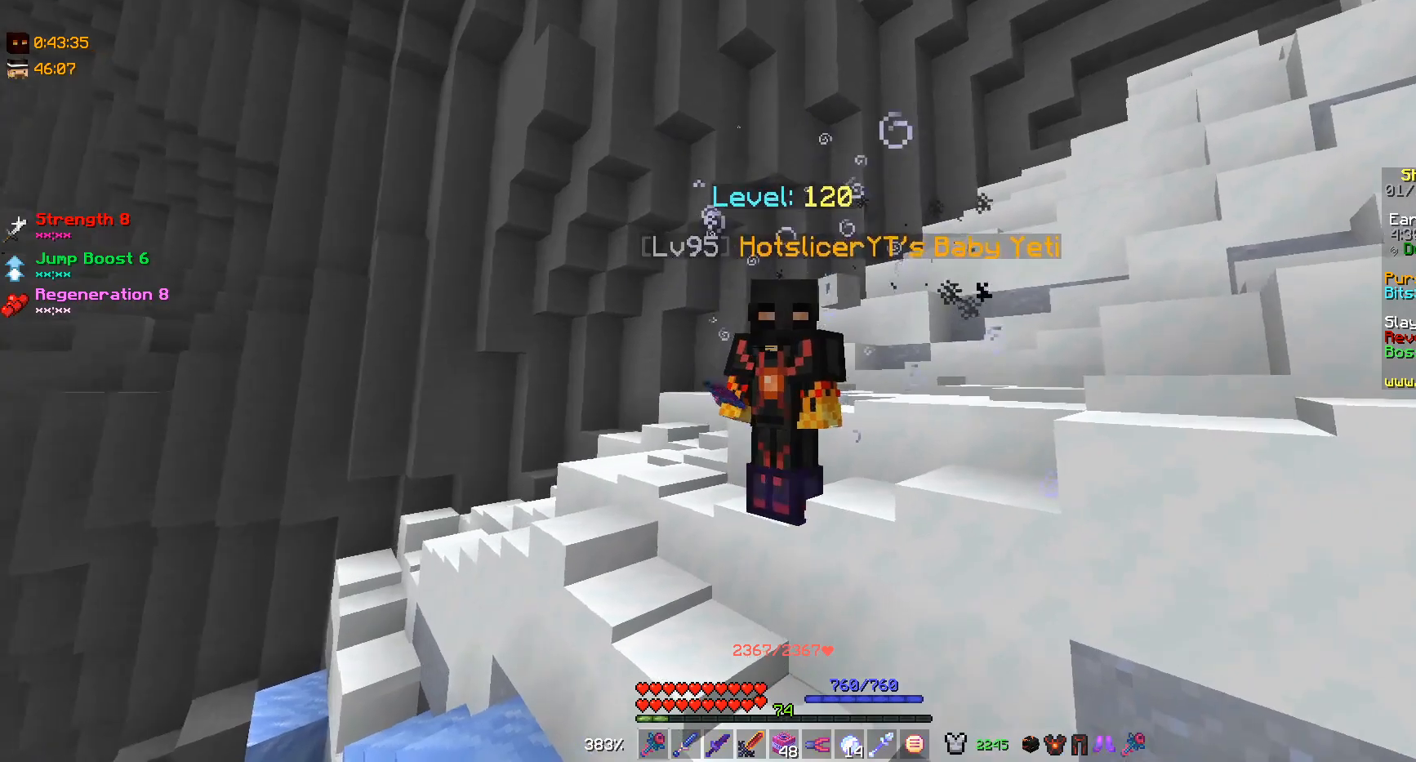
{"keys": [], "mouse": [], "events": []}
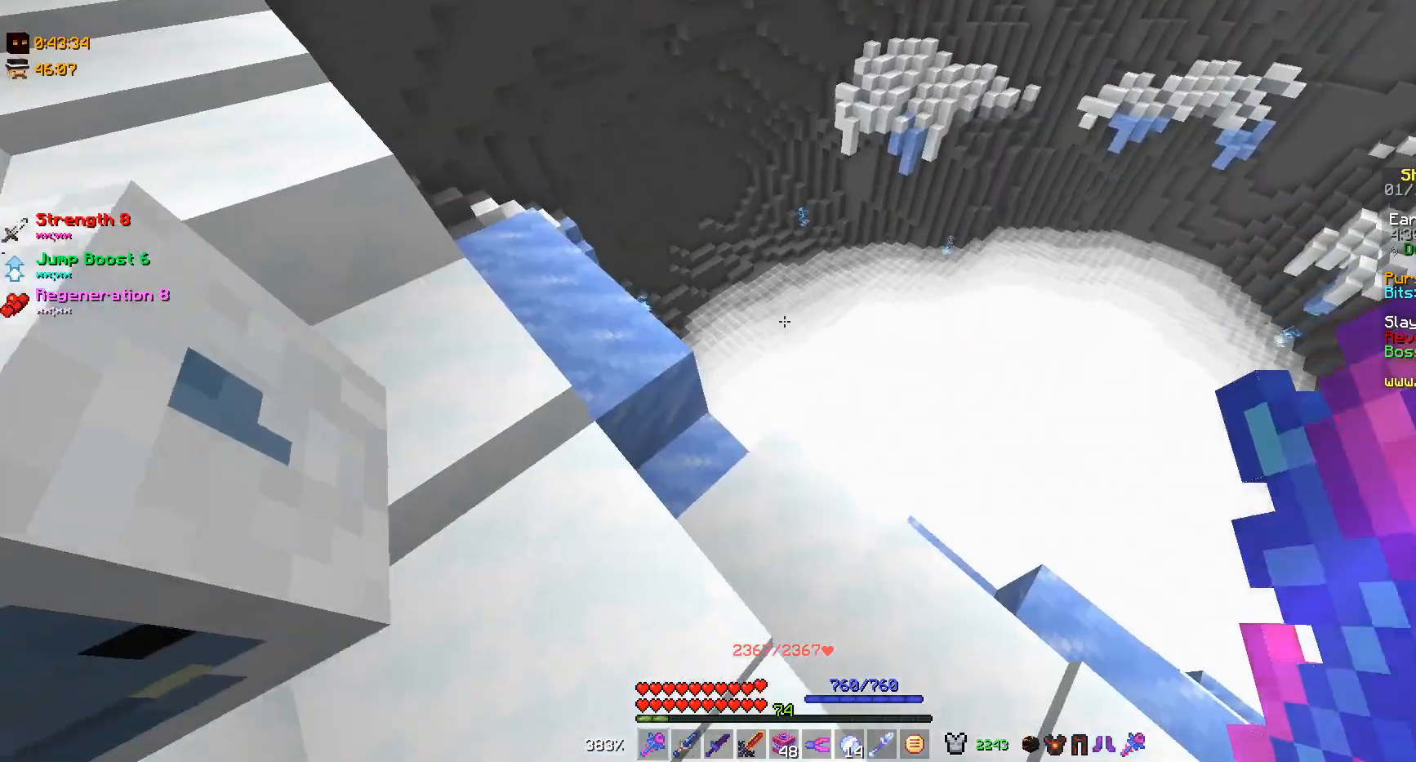
{"keys": [], "mouse": [], "events": []}
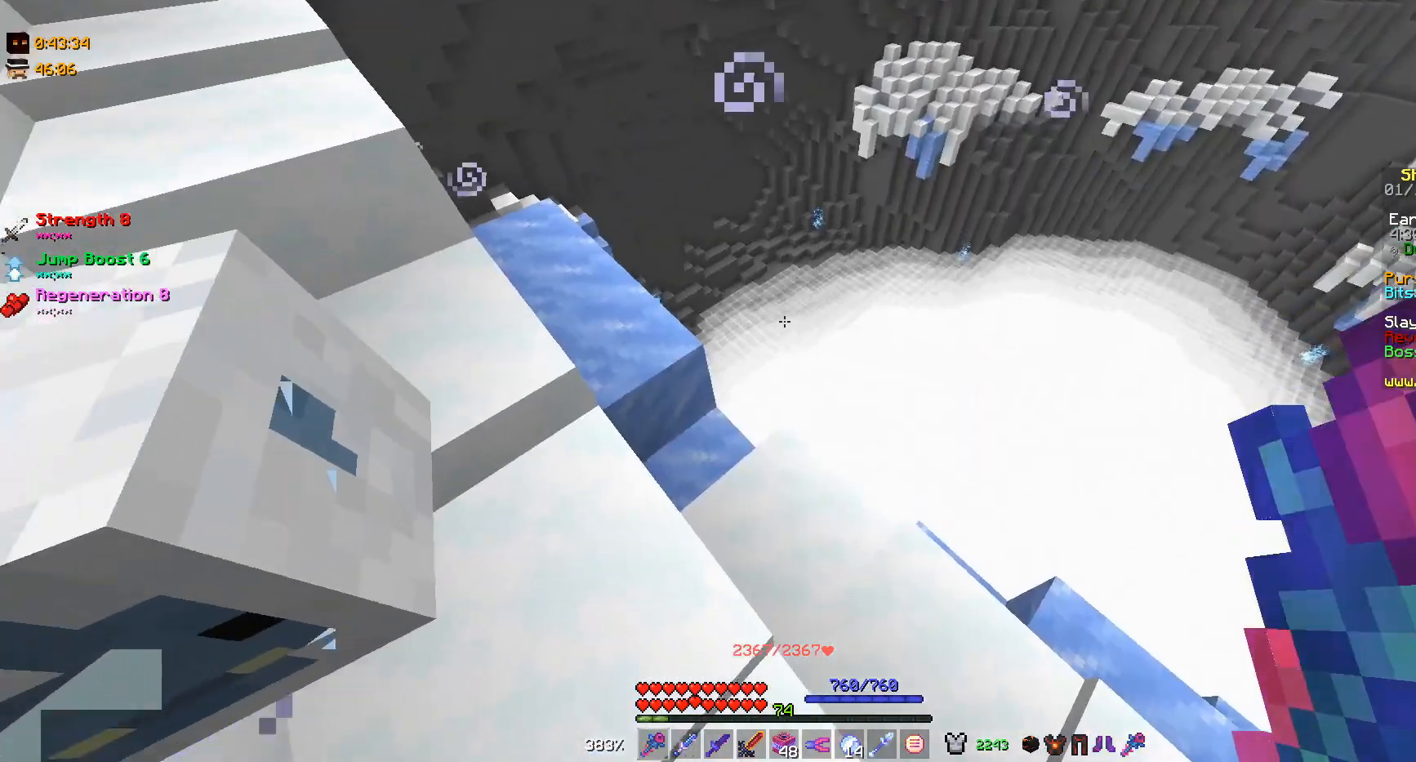
{"keys": ["w"], "mouse": [], "events": [[200, "w", "down"]]}
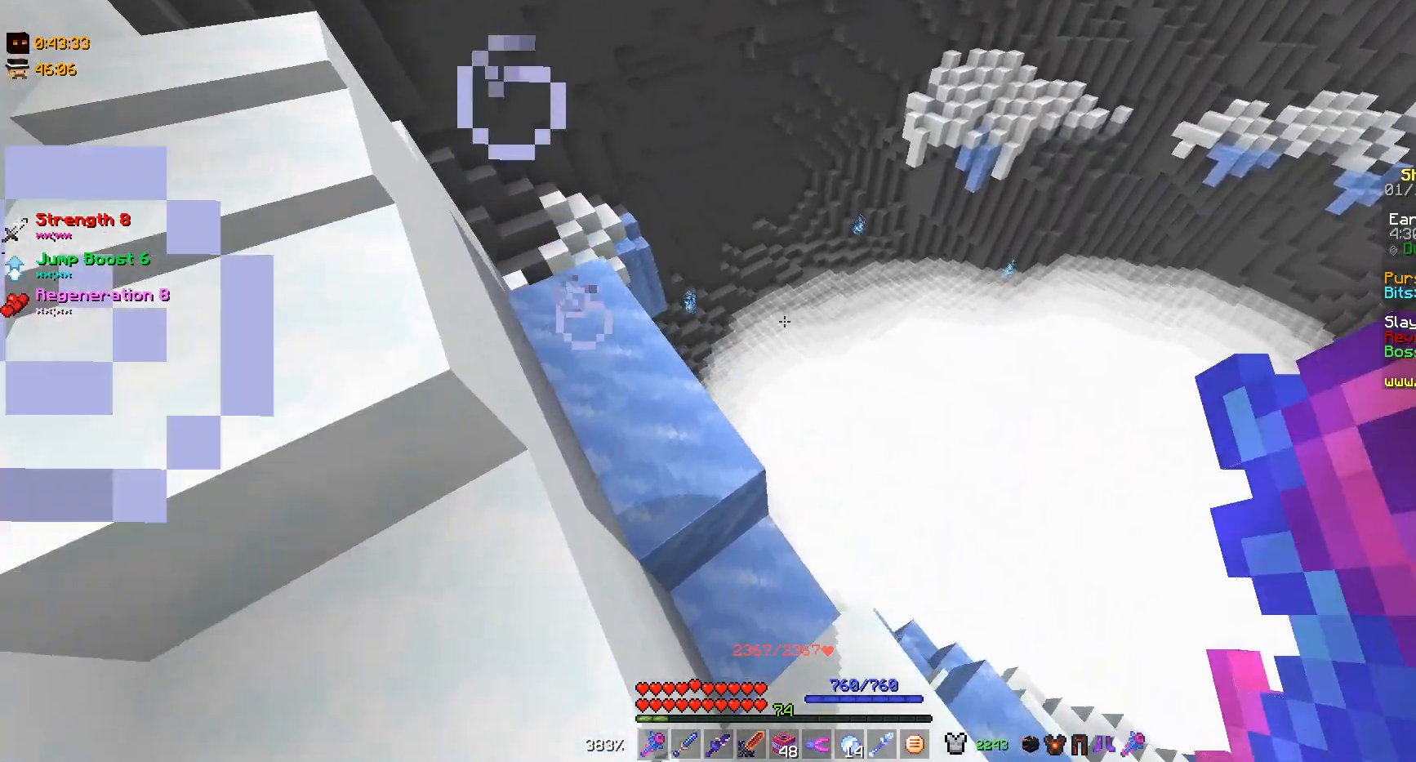
{"keys": ["w"], "mouse": [], "events": []}
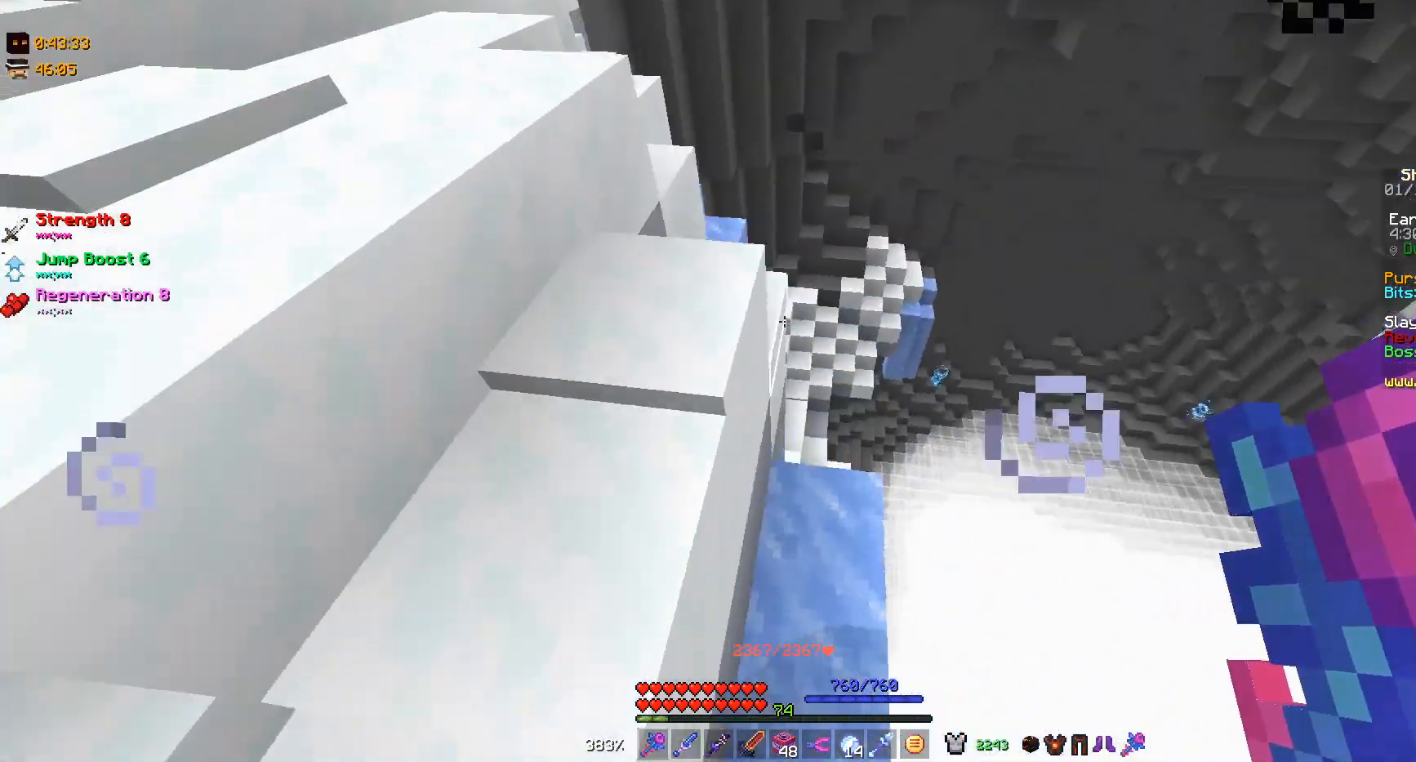
{"keys": ["w"], "mouse": [], "events": []}
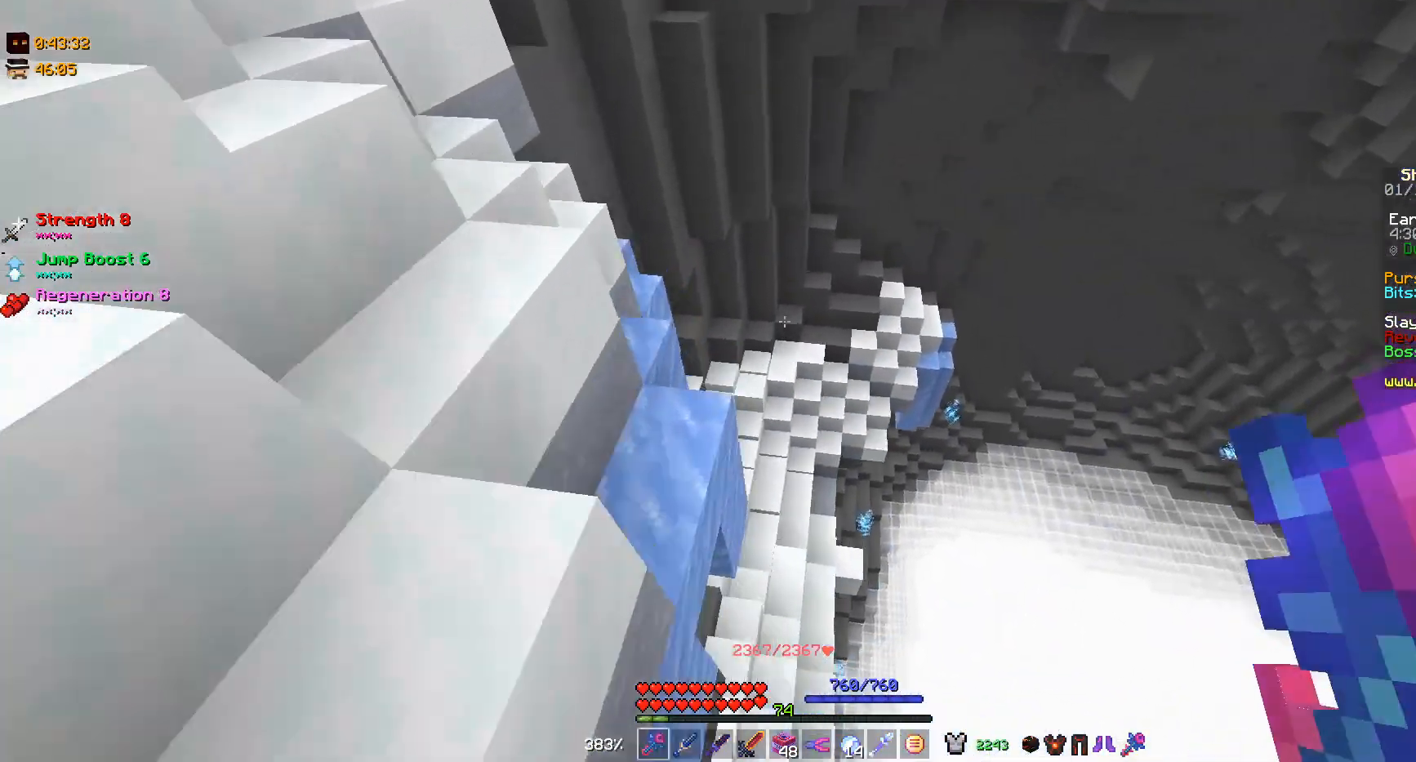
{"keys": ["w"], "mouse": [], "events": []}
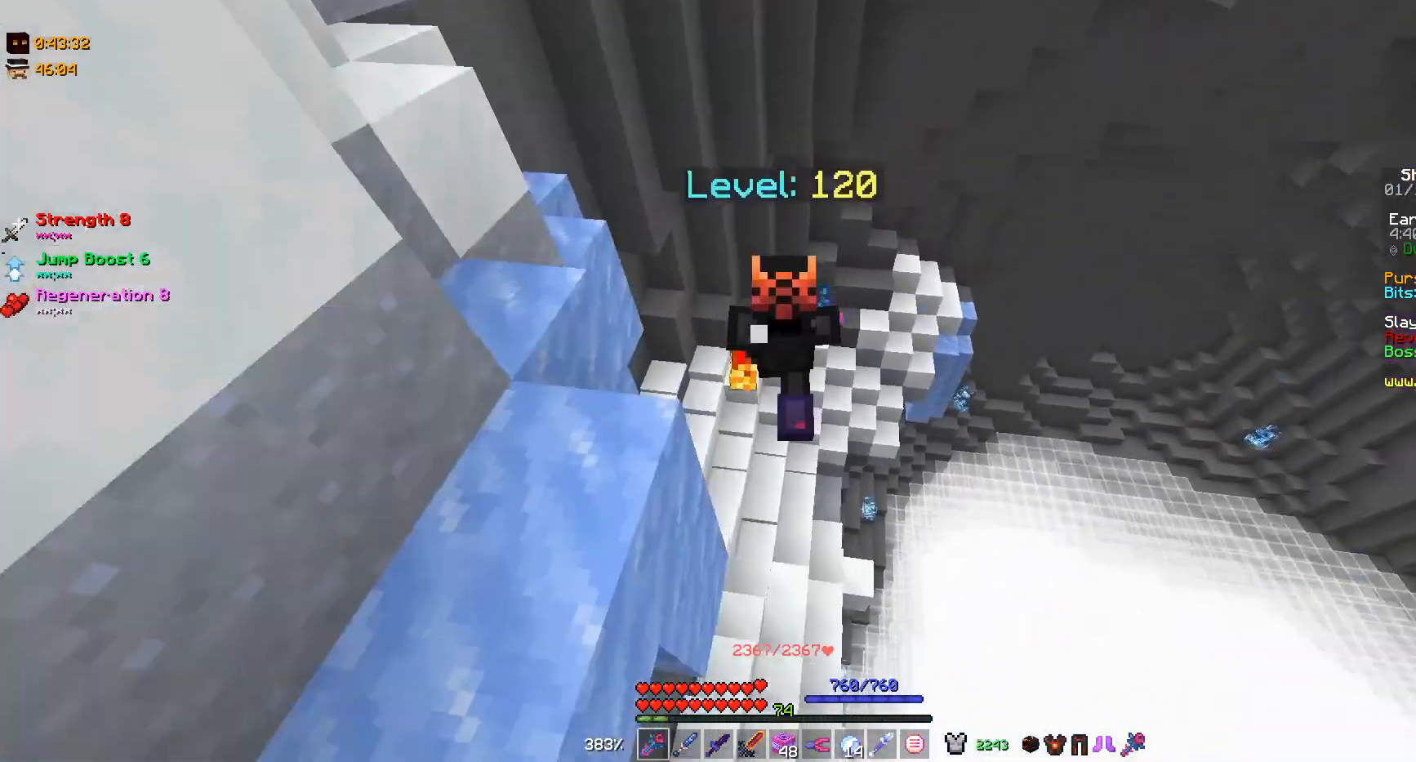
{"keys": [], "mouse": [], "events": [[433, "w", "up"]]}
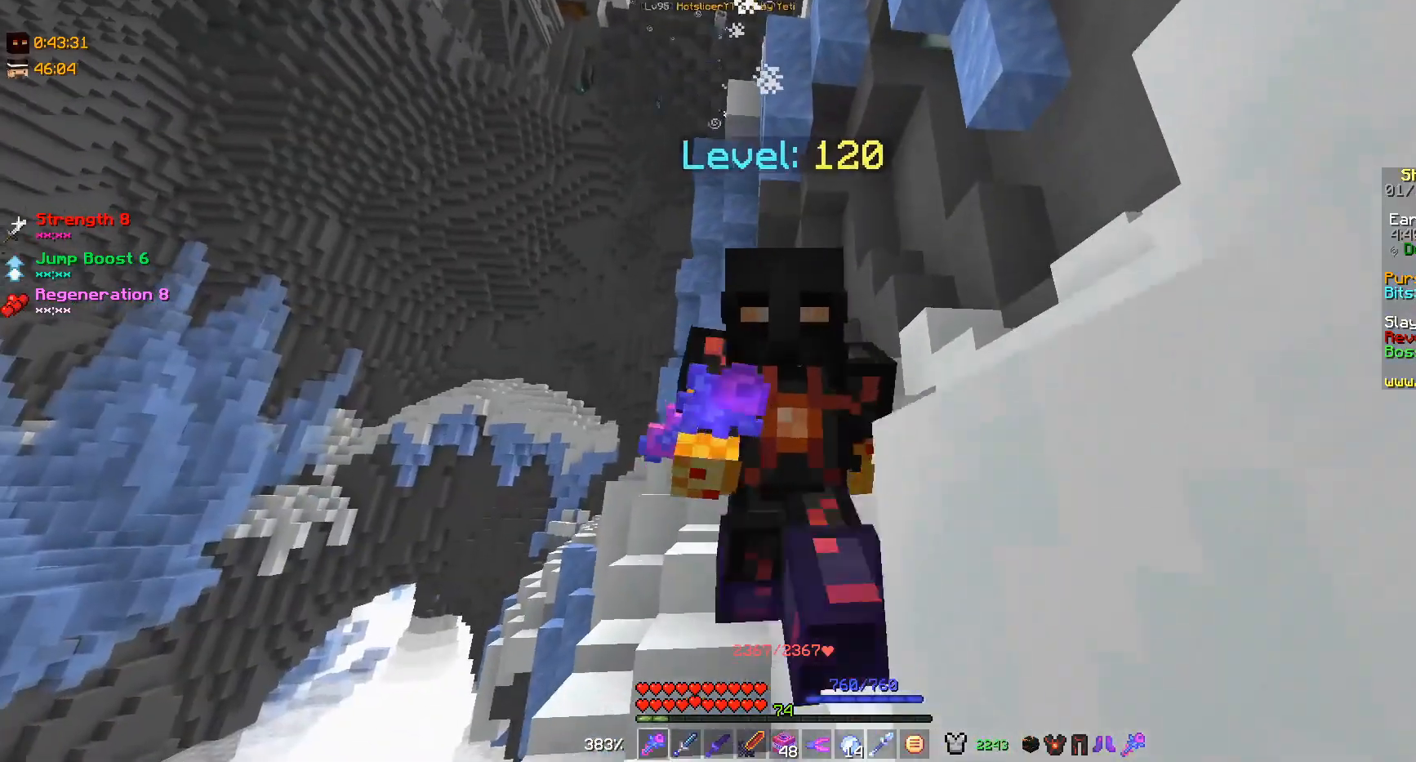
{"keys": [], "mouse": [], "events": []}